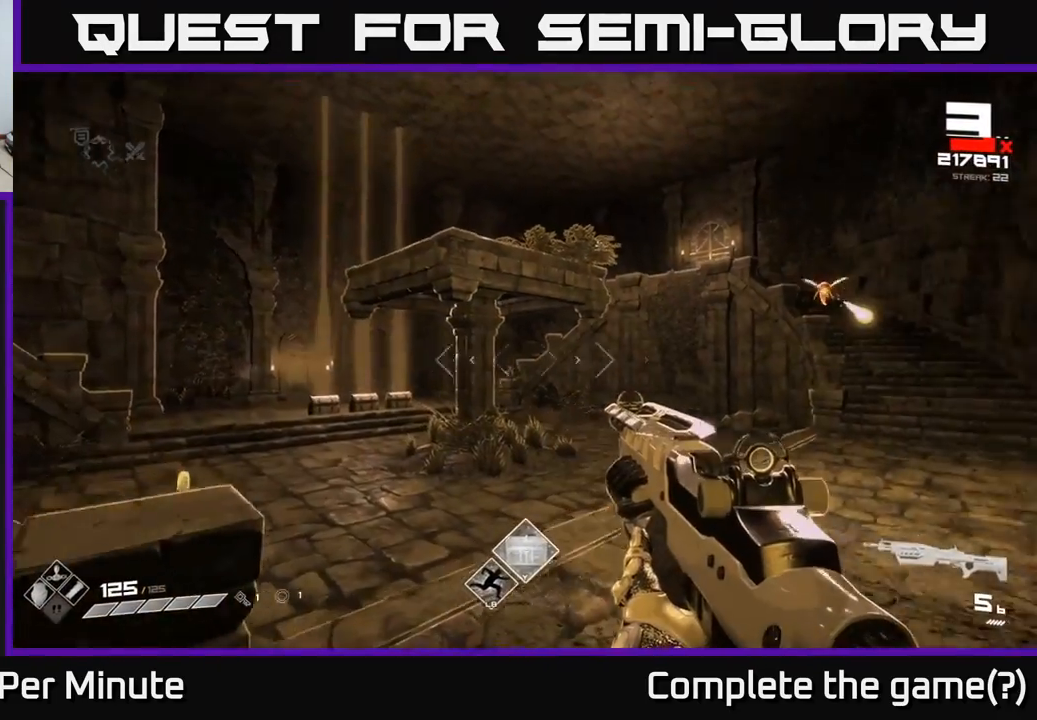
Gameplay with a controller (Xbox layout); each line is a JSON object with the inputs held at the frame after it. "events" lists button and stick changes between this image and that frame as [ms after this image, input, new state], when the widget could be followed in between.
{"buttons": [], "left_stick": "down-left", "right_stick": "center", "events": [[133, "left_stick", "center"], [217, "R2", "down"], [267, "left_stick", "down-left"], [267, "right_stick", "center"], [333, "R2", "up"]]}
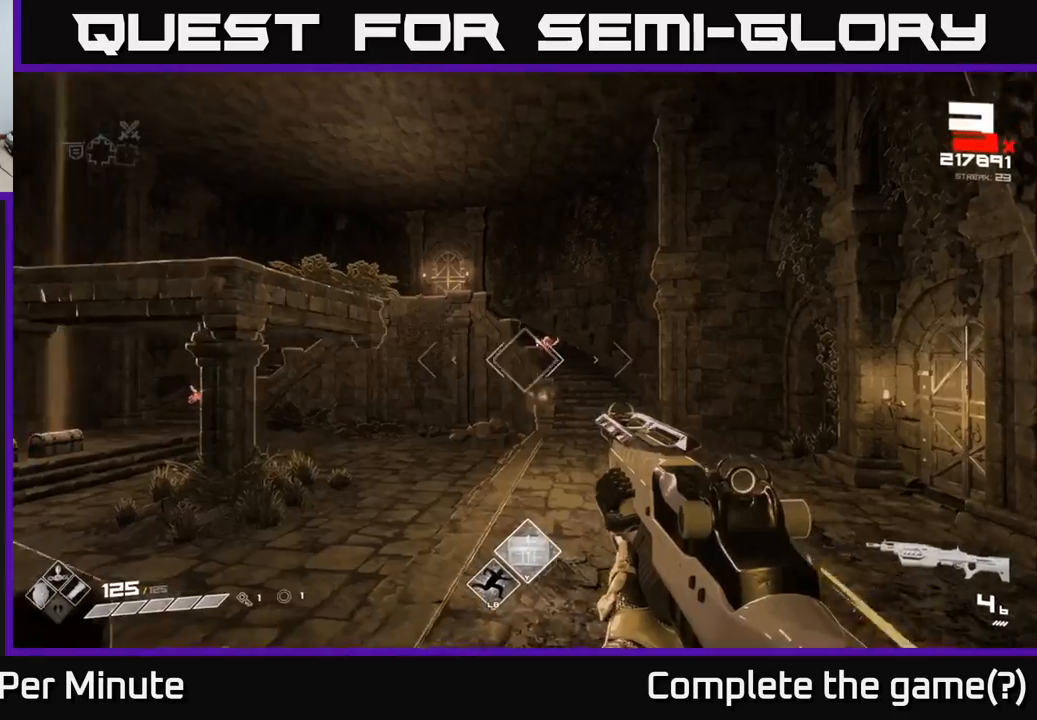
{"buttons": [], "left_stick": "center", "right_stick": "center", "events": [[33, "R2", "down"], [50, "left_stick", "center"], [133, "R2", "up"], [183, "left_stick", "down"], [283, "left_stick", "center"], [350, "R2", "down"], [450, "R2", "up"]]}
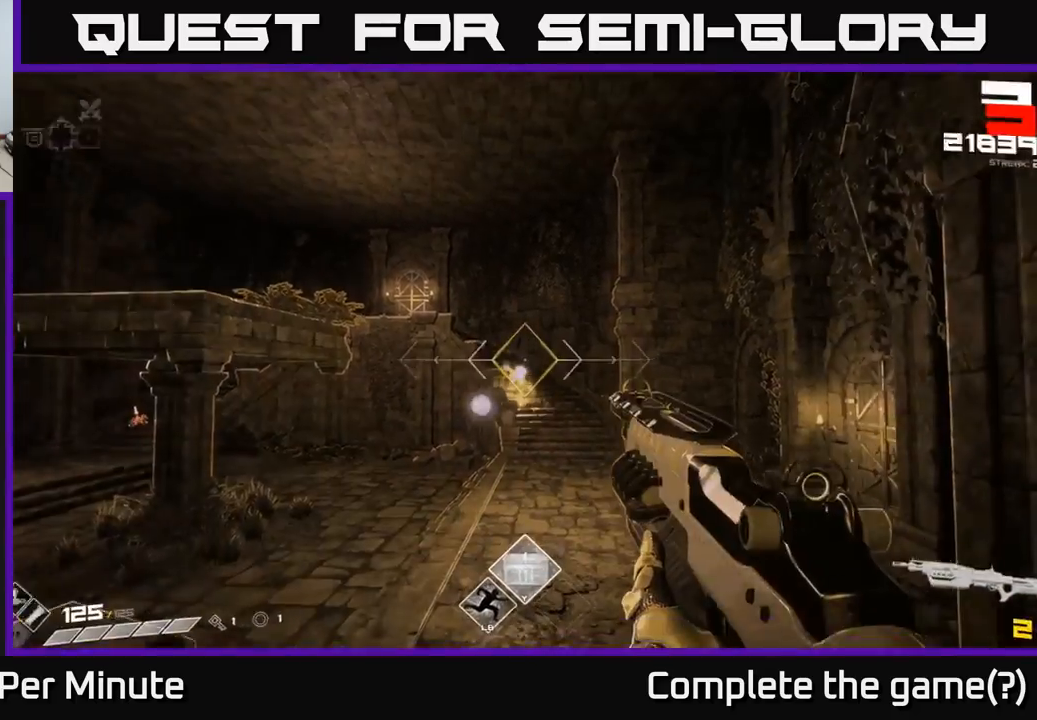
{"buttons": [], "left_stick": "up-right", "right_stick": "left", "events": [[83, "left_stick", "up"], [250, "R1", "down"], [267, "left_stick", "up-right"], [317, "right_stick", "left"], [350, "R1", "up"]]}
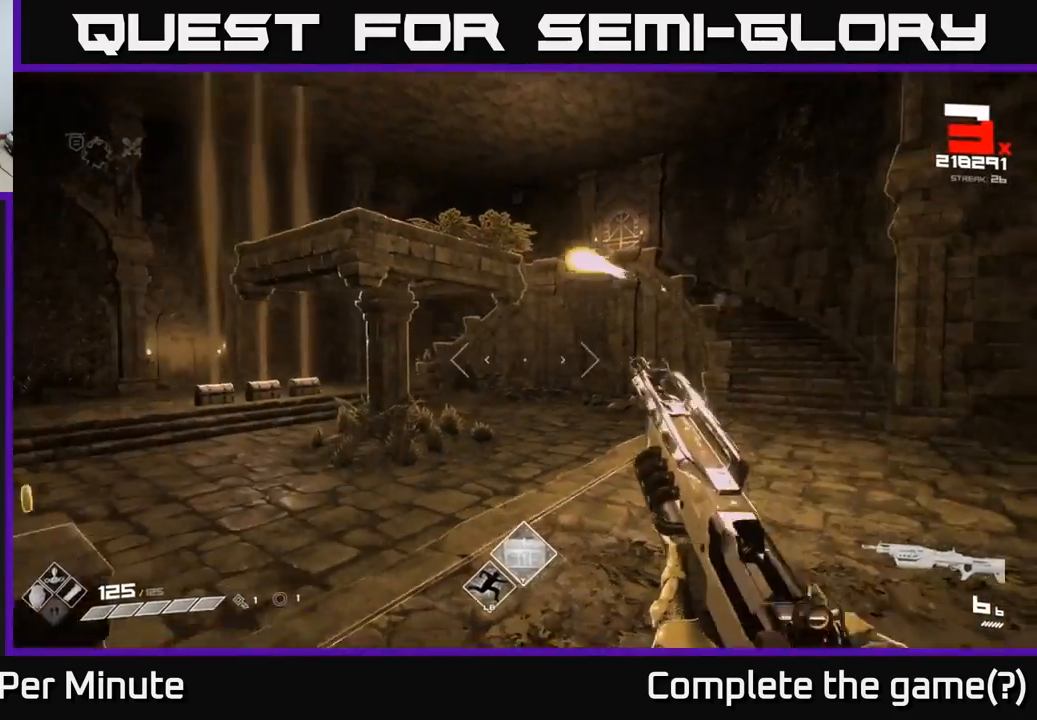
{"buttons": [], "left_stick": "up-right", "right_stick": "center", "events": [[33, "left_stick", "right"], [50, "right_stick", "center"], [233, "right_stick", "left"], [350, "left_stick", "up-right"], [450, "right_stick", "center"]]}
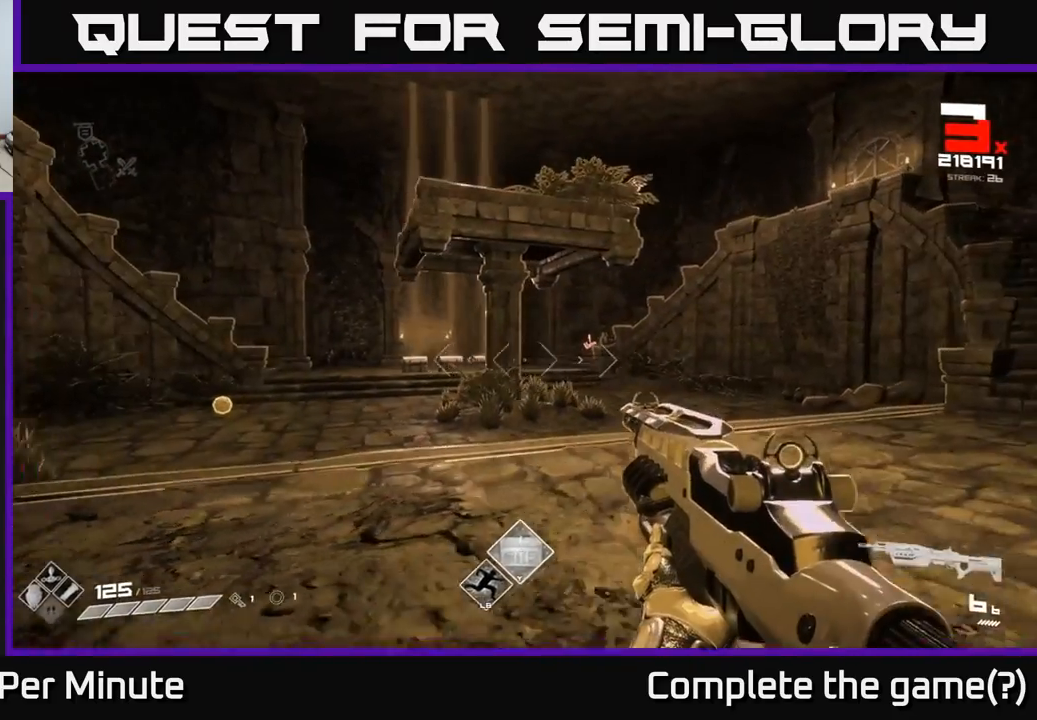
{"buttons": [], "left_stick": "up-left", "right_stick": "center", "events": [[350, "left_stick", "up"], [450, "left_stick", "up-left"]]}
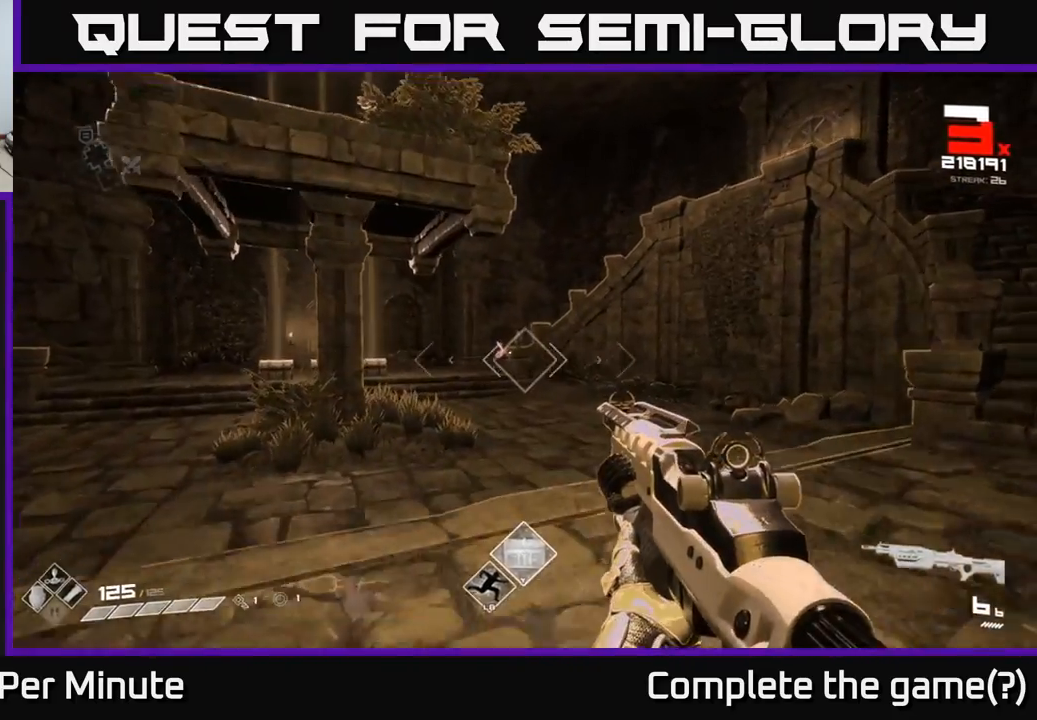
{"buttons": [], "left_stick": "up", "right_stick": "center", "events": [[67, "left_stick", "up"], [133, "R2", "down"], [233, "R2", "up"]]}
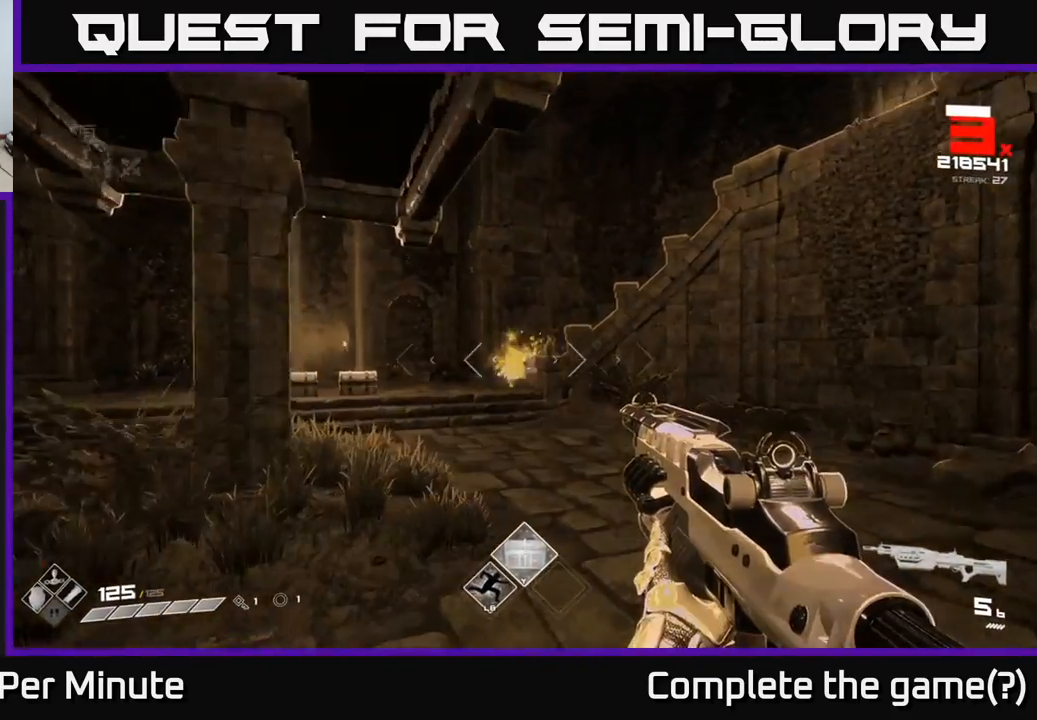
{"buttons": [], "left_stick": "right", "right_stick": "left", "events": [[17, "left_stick", "up-right"], [67, "right_stick", "left"], [183, "left_stick", "right"]]}
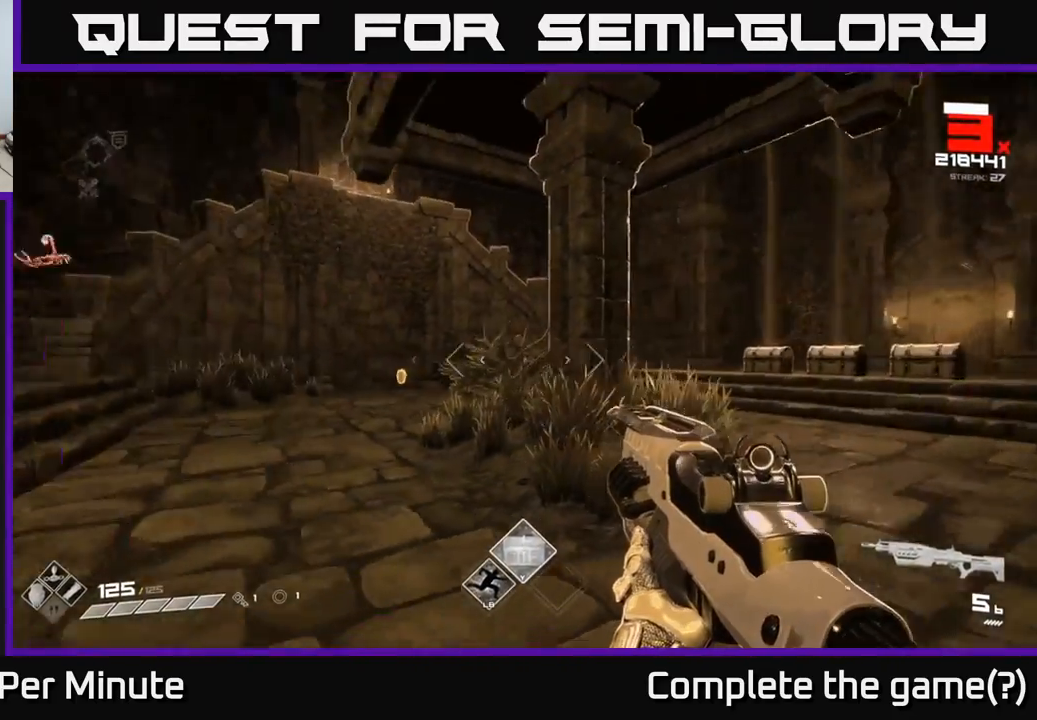
{"buttons": [], "left_stick": "up-left", "right_stick": "up-left", "events": [[150, "right_stick", "center"], [200, "left_stick", "down-right"], [383, "left_stick", "left"], [383, "right_stick", "up-left"], [483, "left_stick", "up-left"]]}
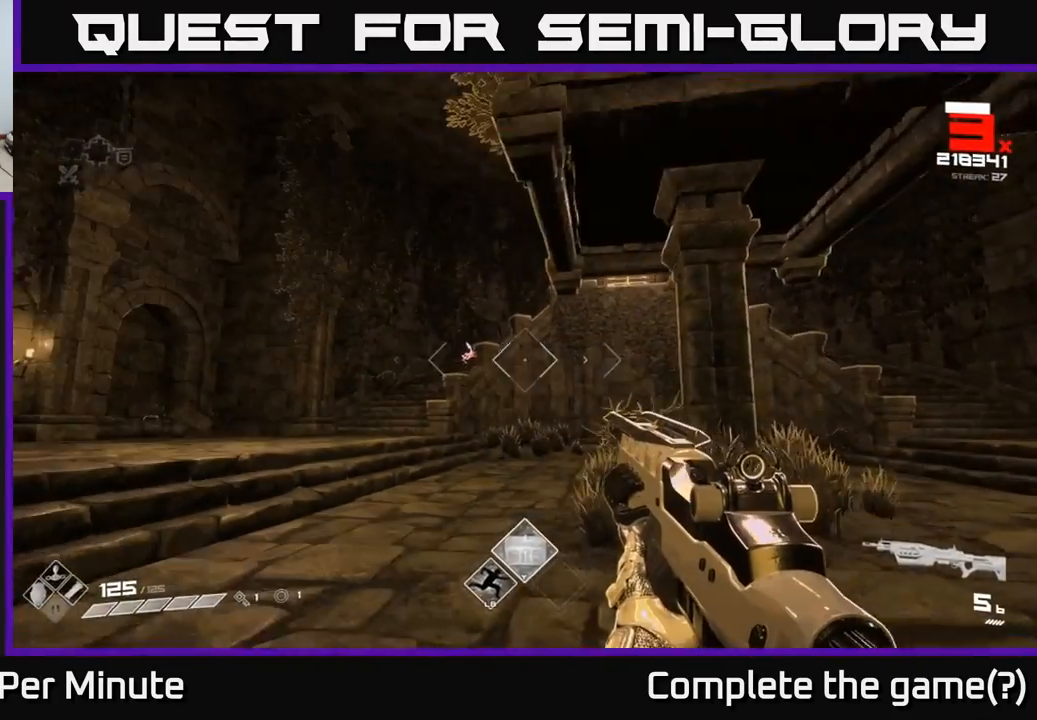
{"buttons": [], "left_stick": "up-left", "right_stick": "center", "events": [[17, "right_stick", "center"], [217, "R2", "down"], [300, "R2", "up"]]}
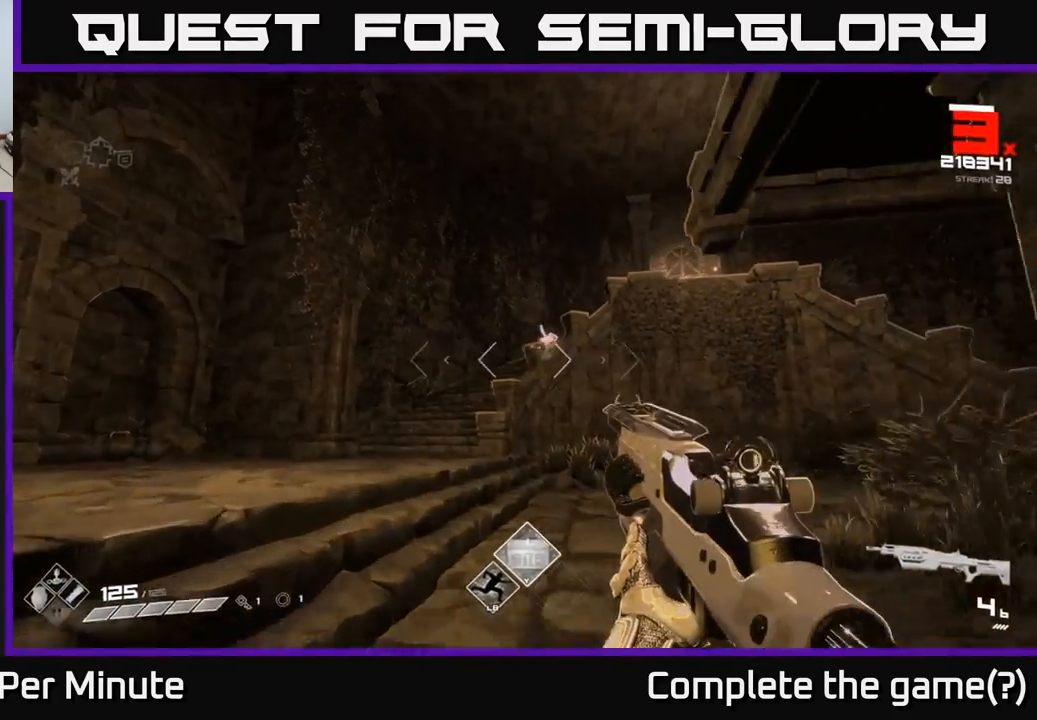
{"buttons": ["R2"], "left_stick": "up-left", "right_stick": "center", "events": [[117, "R2", "down"], [217, "R2", "up"], [383, "right_stick", "up-right"], [433, "R2", "down"], [433, "right_stick", "center"]]}
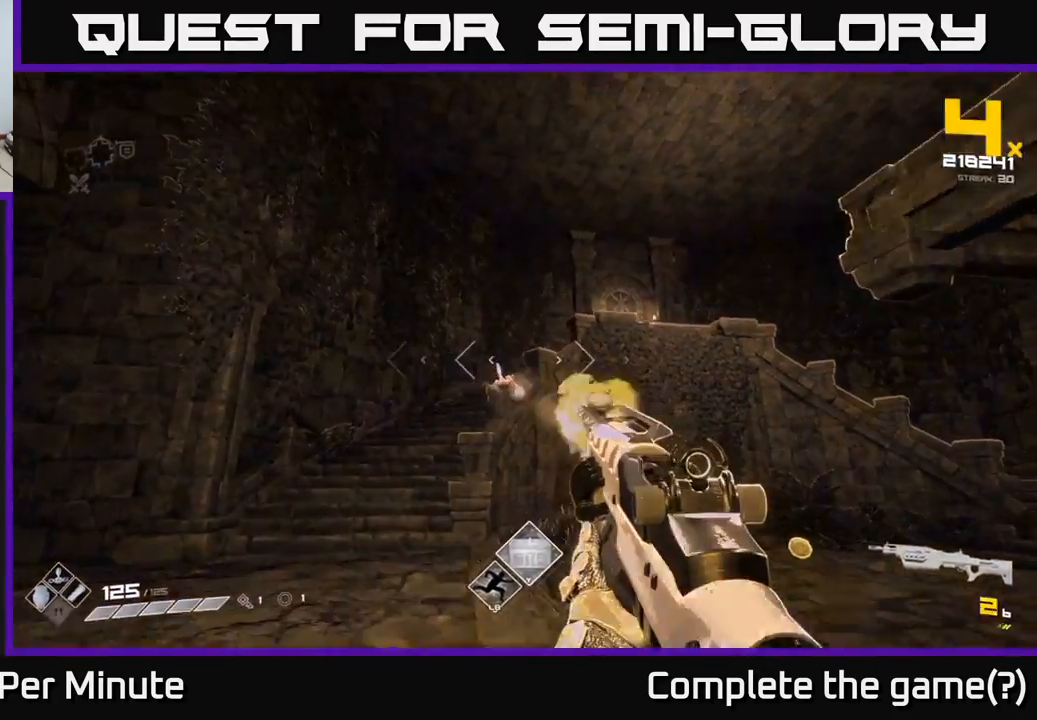
{"buttons": [], "left_stick": "up-left", "right_stick": "center", "events": [[33, "R2", "up"], [267, "right_stick", "right"], [300, "R2", "down"], [383, "R2", "up"], [400, "right_stick", "center"]]}
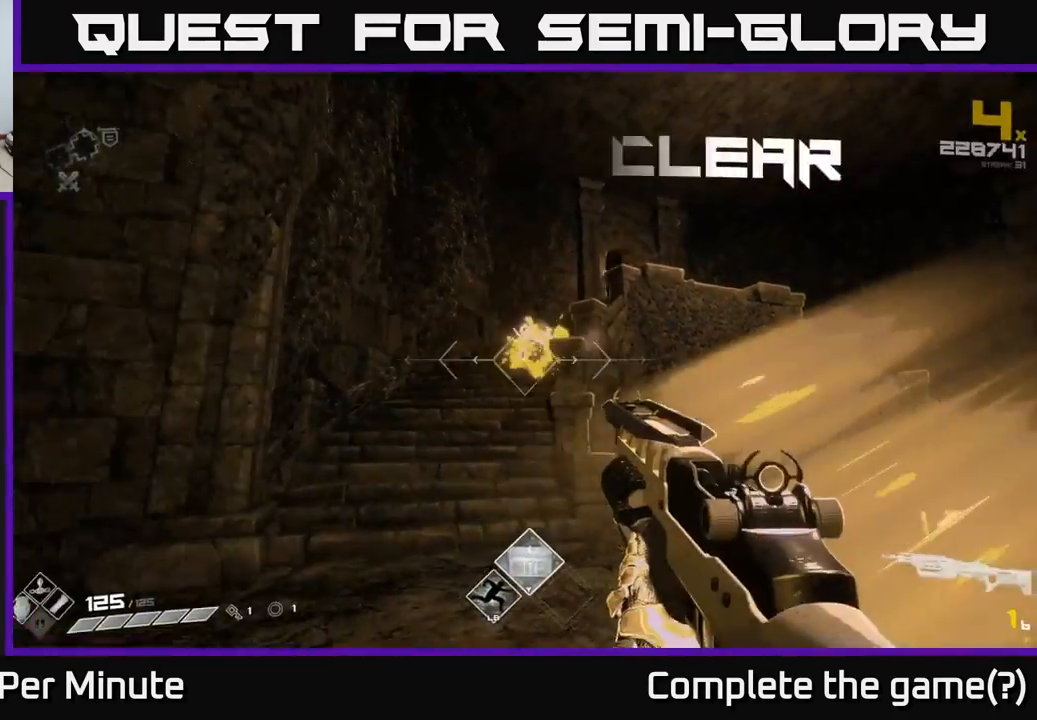
{"buttons": [], "left_stick": "up-left", "right_stick": "right", "events": [[50, "left_stick", "up"], [167, "R1", "down"], [283, "R1", "up"], [350, "right_stick", "right"], [383, "left_stick", "up-left"]]}
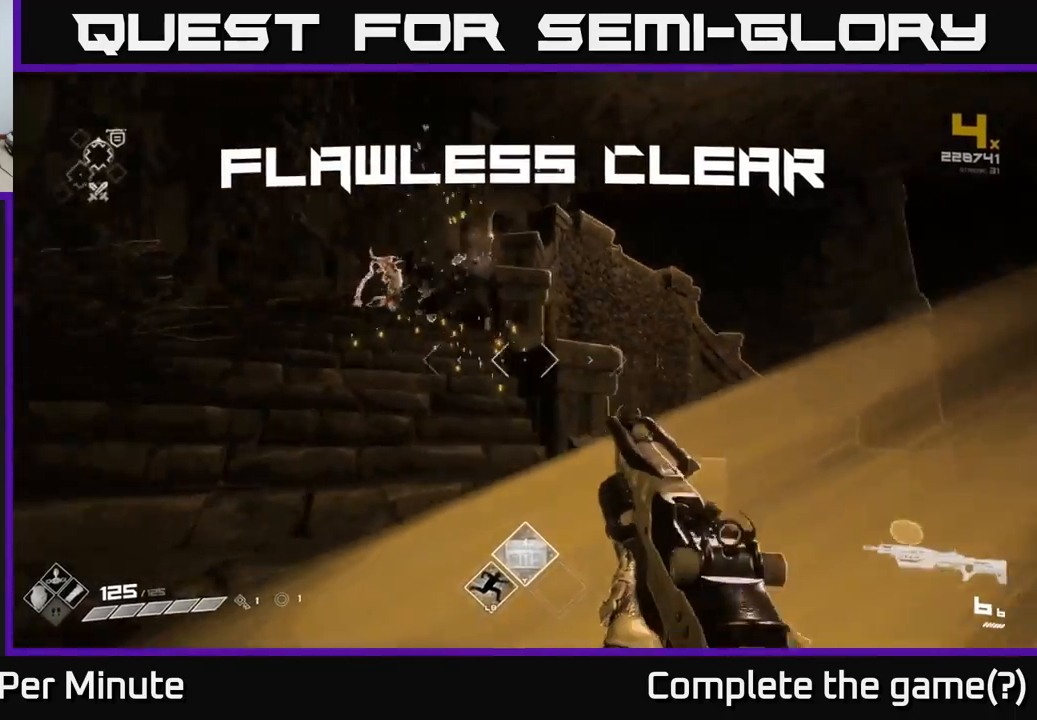
{"buttons": [], "left_stick": "up", "right_stick": "center", "events": [[100, "left_stick", "right"], [150, "right_stick", "down-right"], [283, "left_stick", "up-right"], [317, "right_stick", "center"], [400, "left_stick", "up"]]}
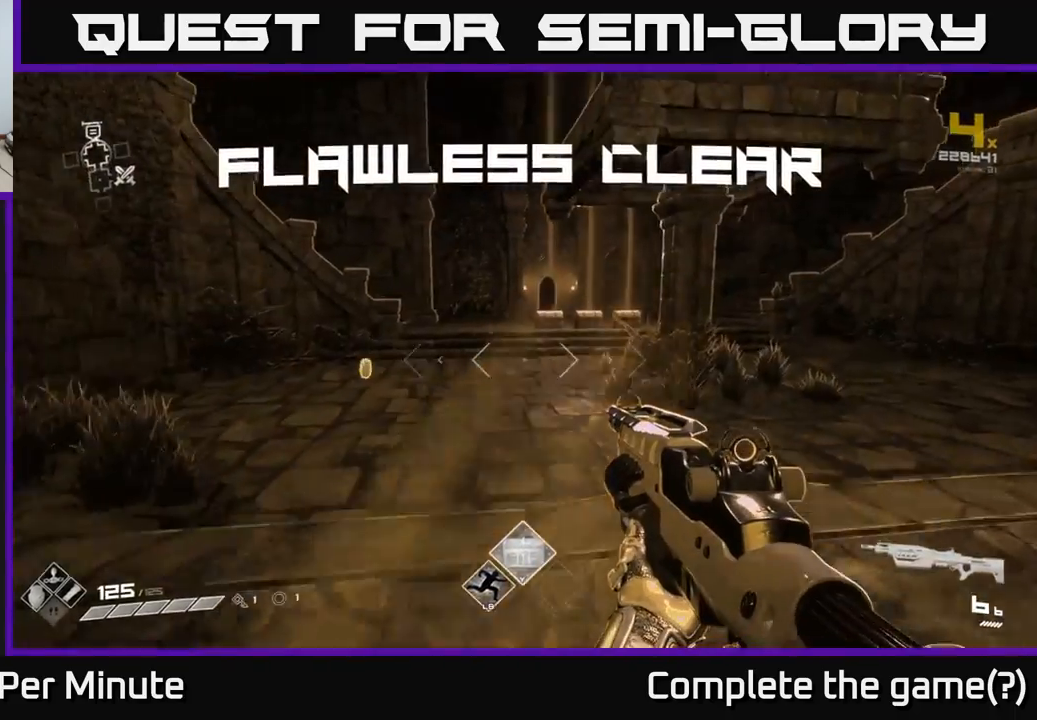
{"buttons": [], "left_stick": "up-left", "right_stick": "center", "events": [[200, "left_stick", "up-left"]]}
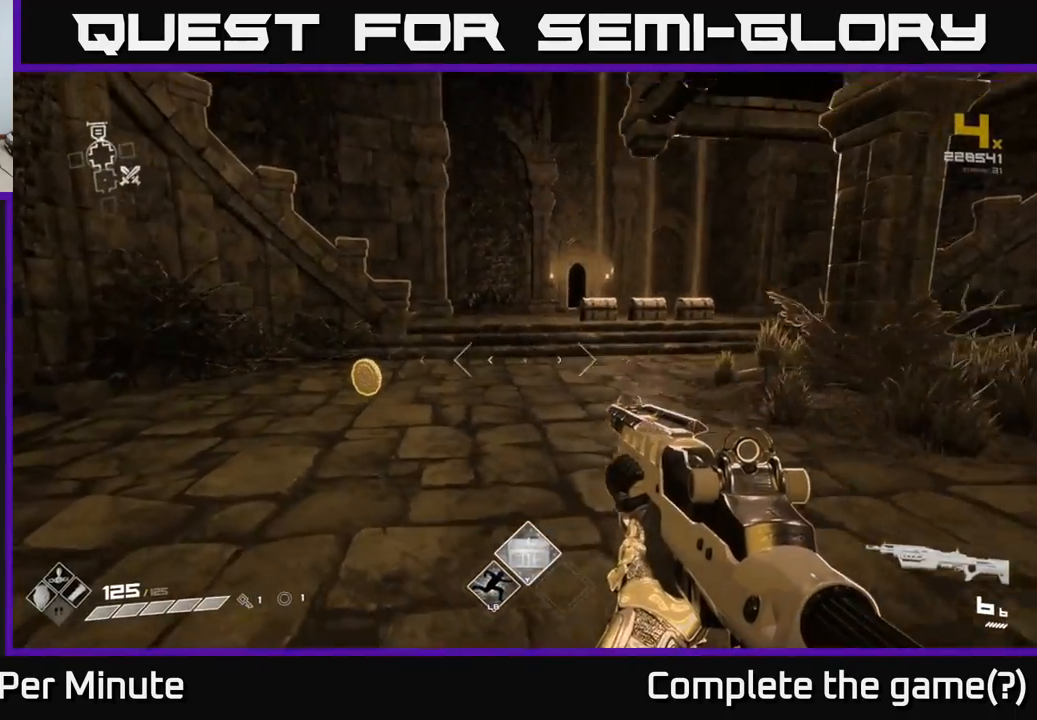
{"buttons": [], "left_stick": "up", "right_stick": "center", "events": [[83, "right_stick", "right"], [250, "right_stick", "center"], [417, "left_stick", "up"]]}
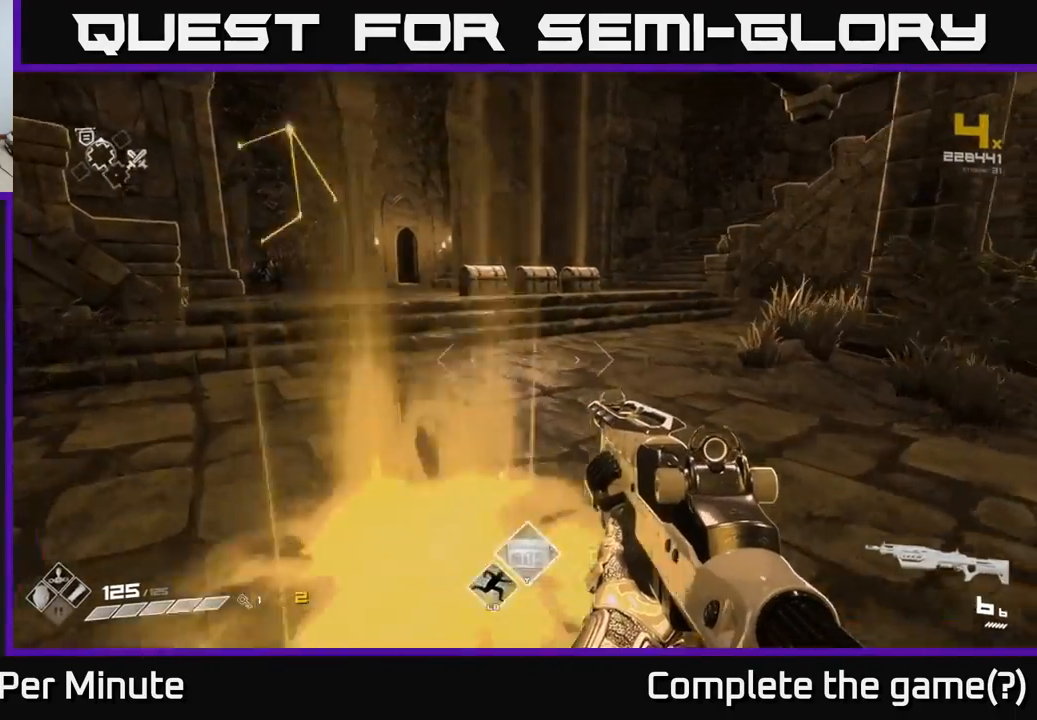
{"buttons": [], "left_stick": "up-left", "right_stick": "center", "events": [[100, "left_stick", "up-left"], [233, "left_stick", "up"], [400, "left_stick", "up-left"]]}
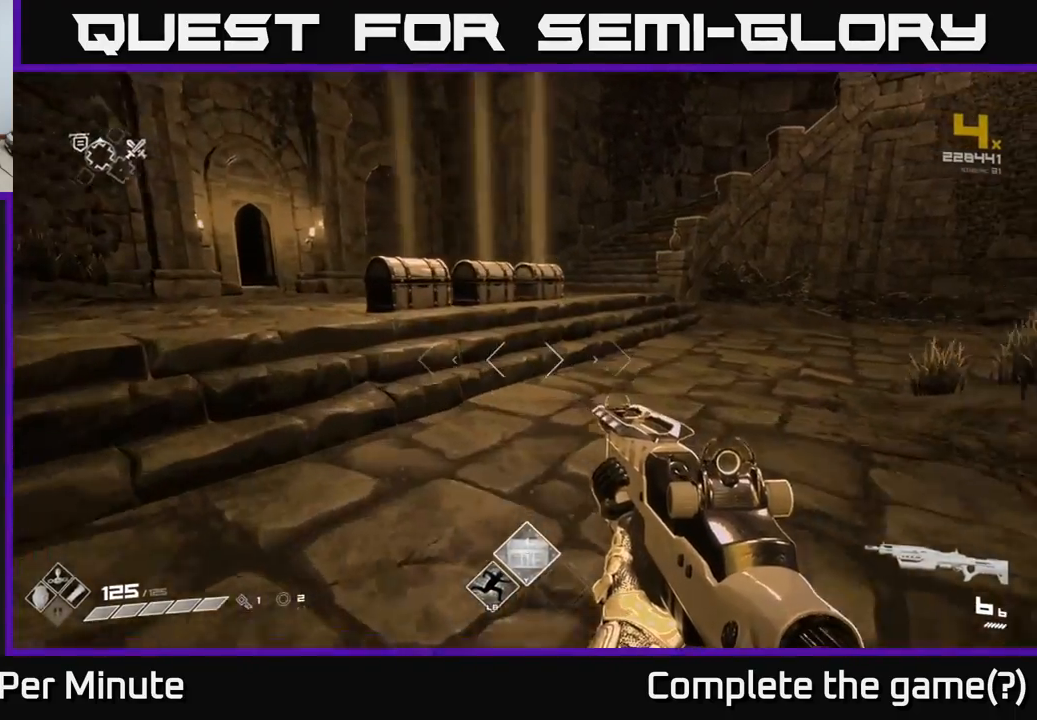
{"buttons": [], "left_stick": "up-left", "right_stick": "right", "events": [[483, "right_stick", "right"]]}
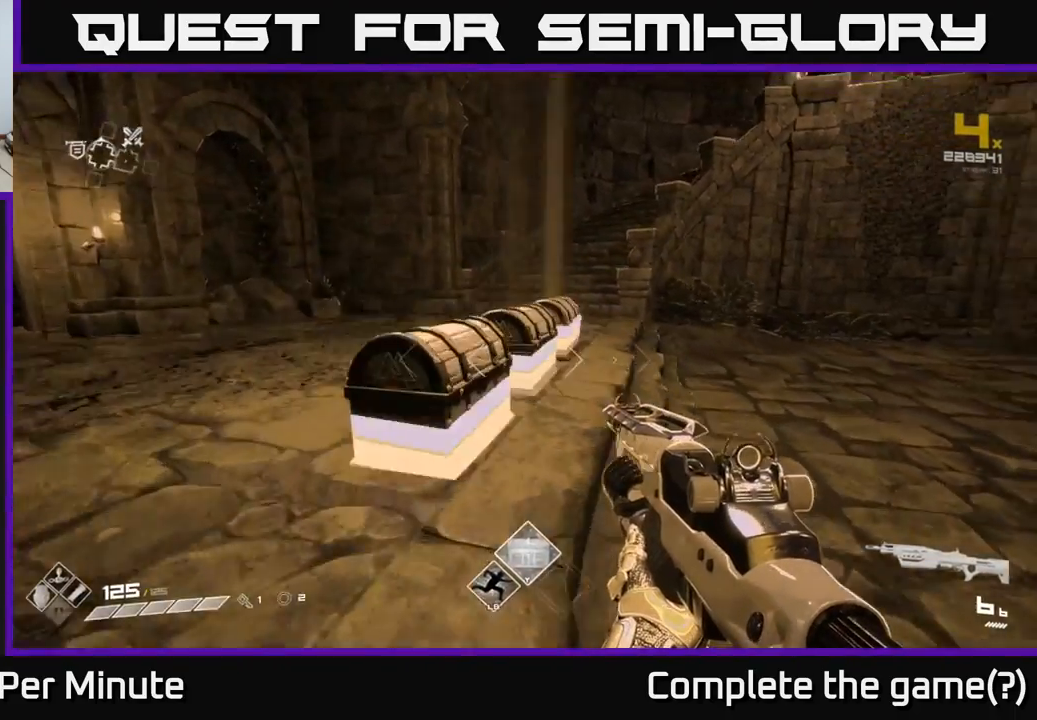
{"buttons": [], "left_stick": "up-left", "right_stick": "right", "events": []}
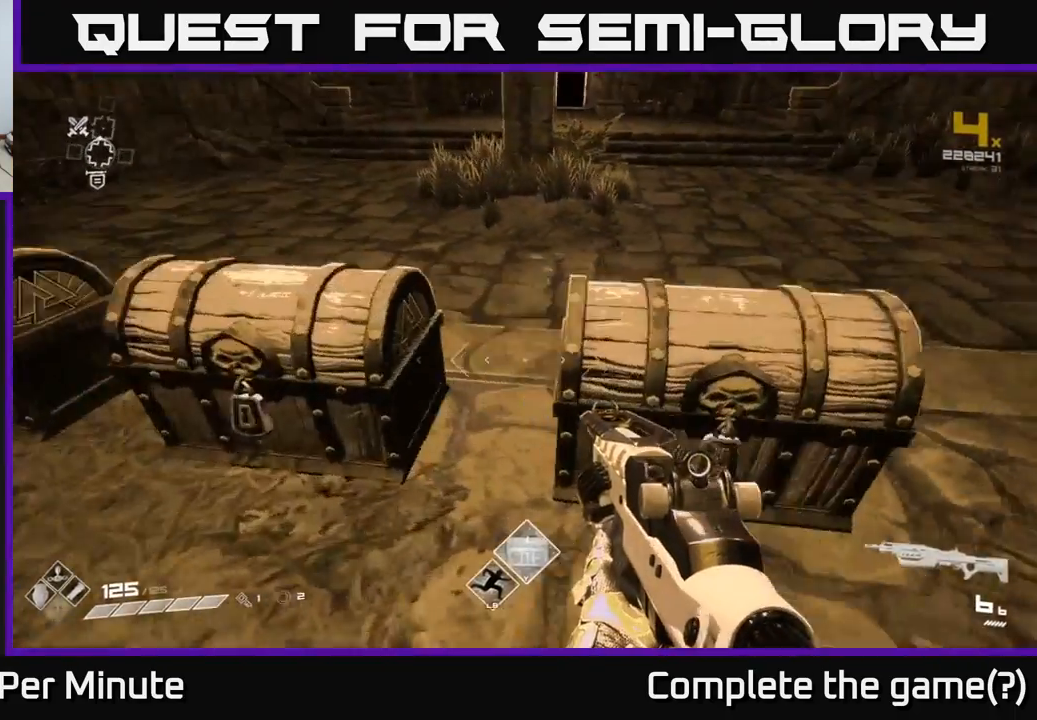
{"buttons": [], "left_stick": "down", "right_stick": "center", "events": [[33, "left_stick", "left"], [33, "right_stick", "center"], [133, "left_stick", "center"], [250, "X", "down"], [267, "left_stick", "down-left"], [333, "left_stick", "down"], [350, "X", "up"]]}
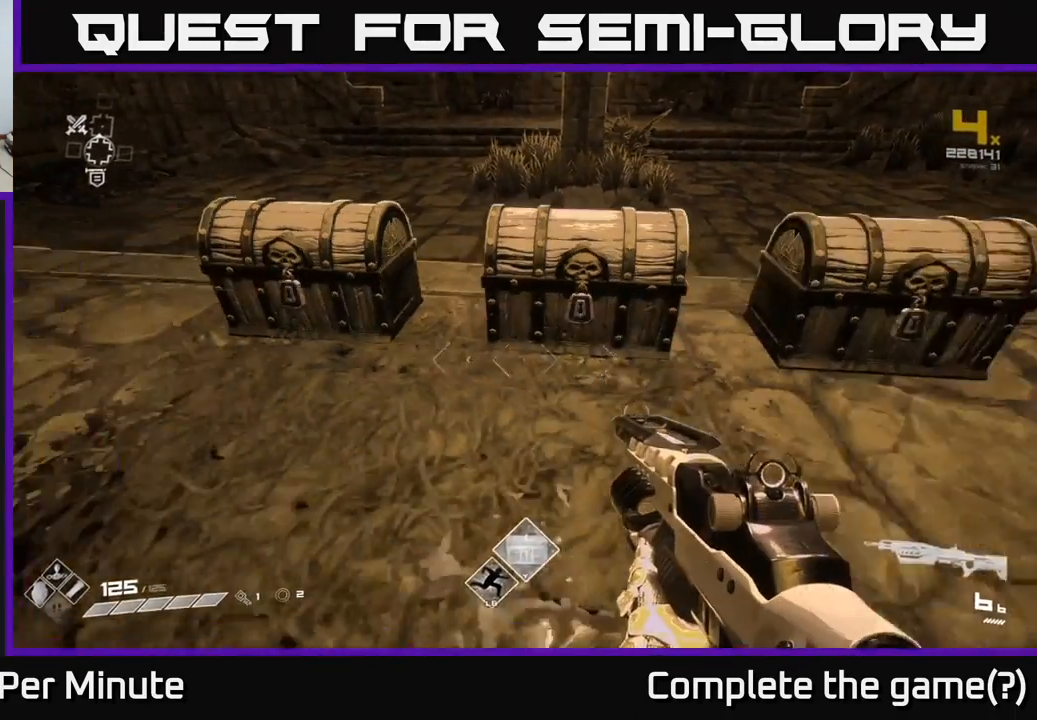
{"buttons": ["X"], "left_stick": "center", "right_stick": "center", "events": [[33, "left_stick", "center"], [67, "right_stick", "up"], [183, "left_stick", "up"], [200, "right_stick", "center"], [417, "X", "down"], [417, "left_stick", "center"]]}
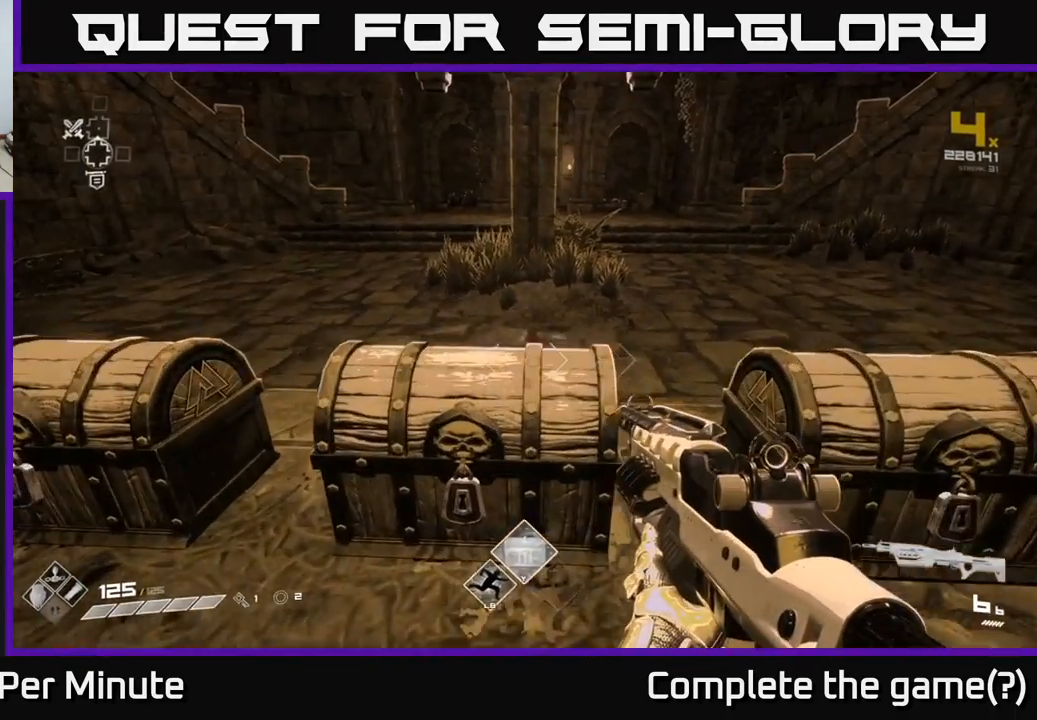
{"buttons": ["X"], "left_stick": "center", "right_stick": "center", "events": [[33, "X", "up"], [33, "left_stick", "down"], [200, "left_stick", "center"], [333, "left_stick", "up"], [483, "X", "down"], [500, "left_stick", "center"]]}
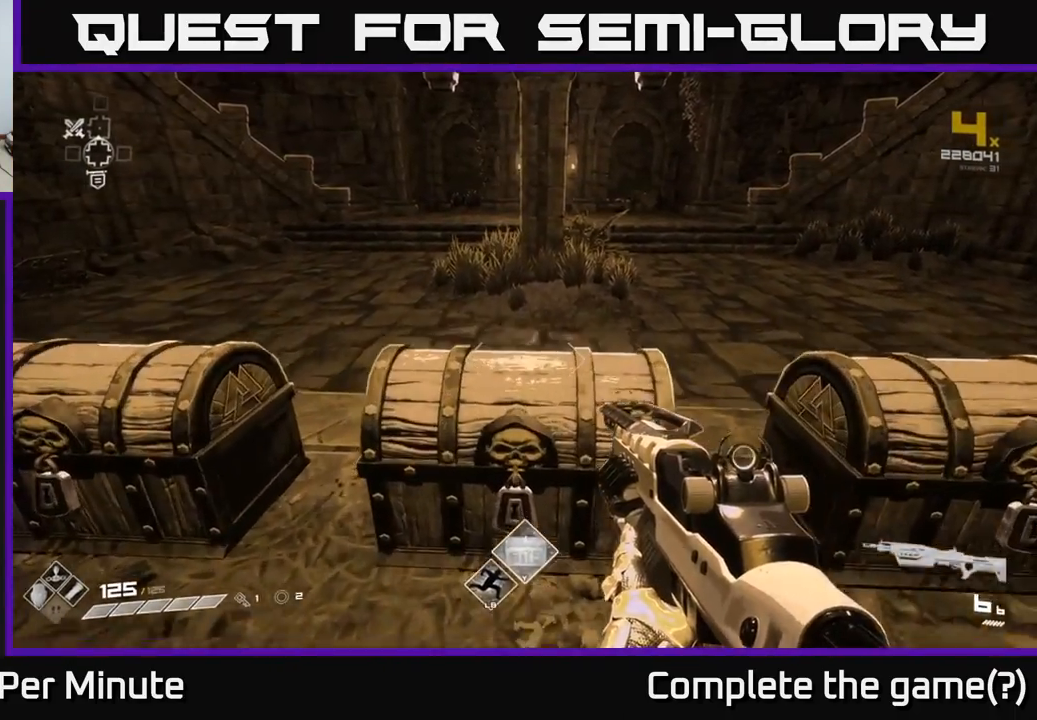
{"buttons": [], "left_stick": "center", "right_stick": "center", "events": [[50, "X", "up"]]}
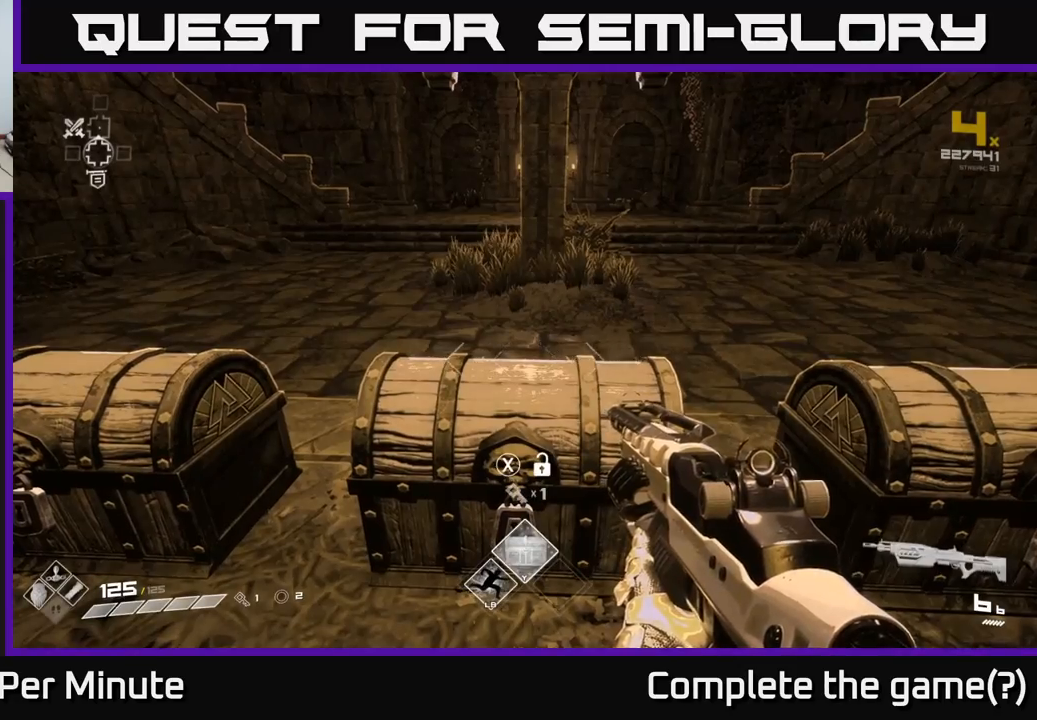
{"buttons": [], "left_stick": "down", "right_stick": "center", "events": [[83, "X", "down"], [150, "X", "up"], [200, "left_stick", "down"], [300, "right_stick", "up"], [467, "right_stick", "center"]]}
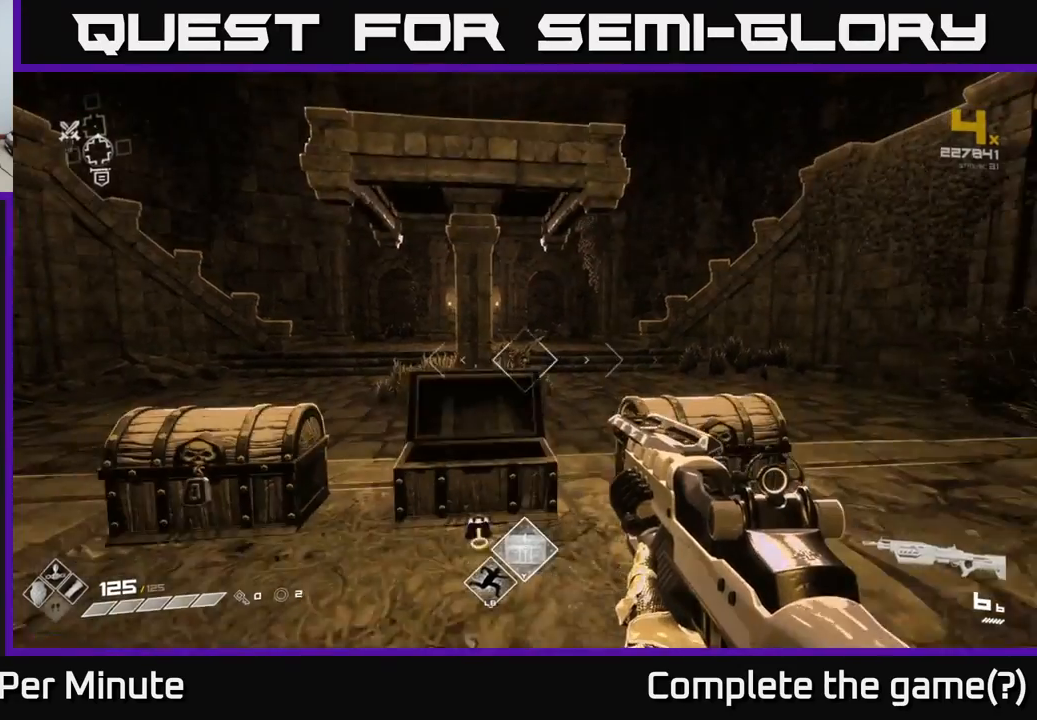
{"buttons": [], "left_stick": "down", "right_stick": "center", "events": [[83, "left_stick", "center"], [183, "right_stick", "up-left"], [300, "R2", "down"], [300, "right_stick", "center"], [333, "left_stick", "down"], [400, "R2", "up"]]}
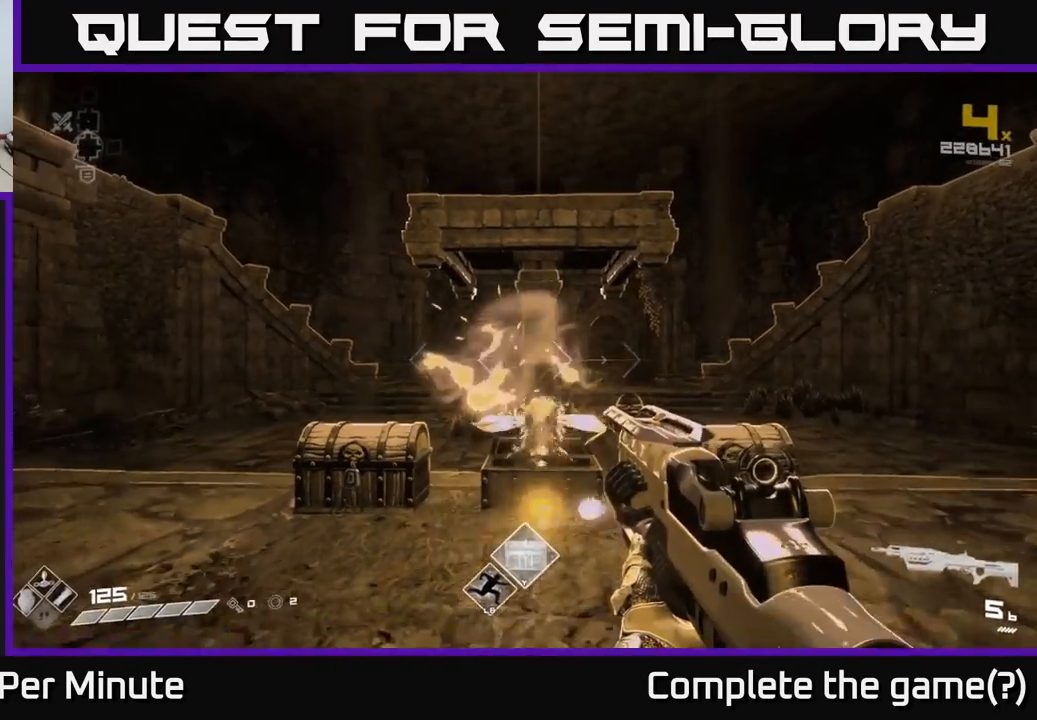
{"buttons": [], "left_stick": "up", "right_stick": "center", "events": [[100, "left_stick", "center"], [400, "left_stick", "up"]]}
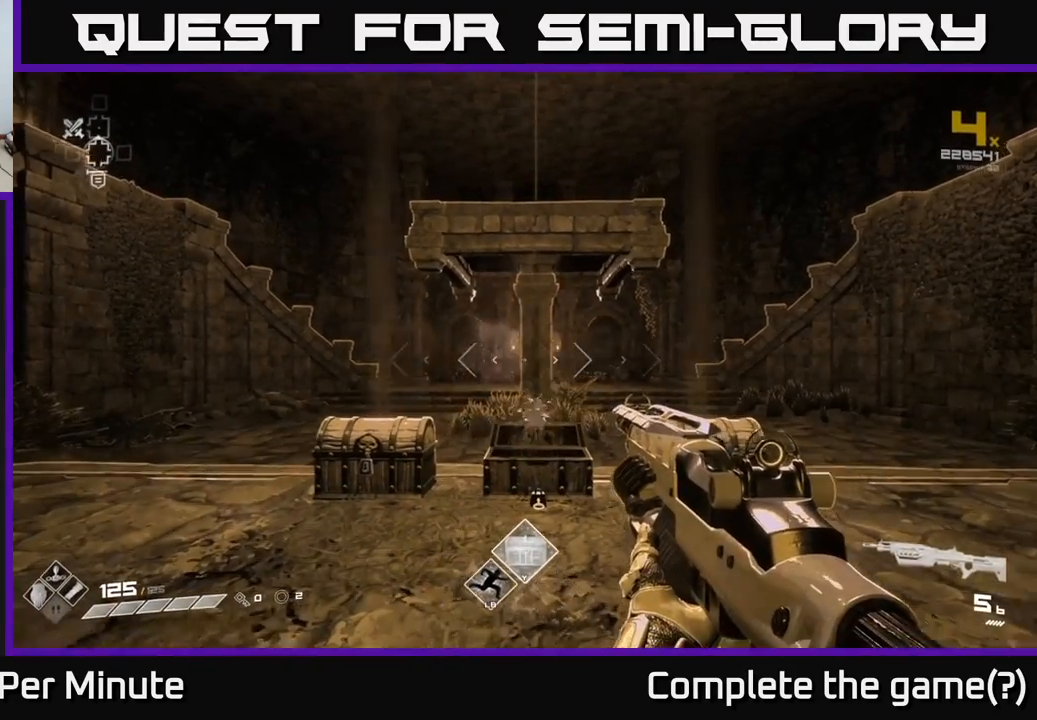
{"buttons": [], "left_stick": "up", "right_stick": "center", "events": [[150, "right_stick", "down-right"], [250, "right_stick", "center"], [283, "R1", "down"], [400, "R1", "up"]]}
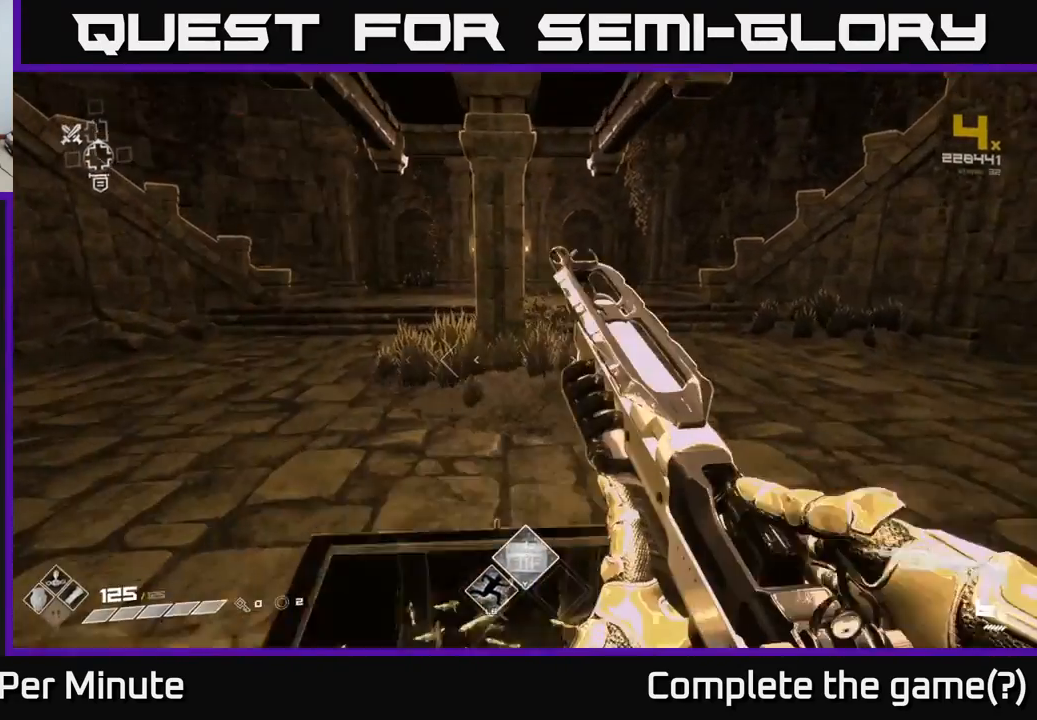
{"buttons": [], "left_stick": "left", "right_stick": "center", "events": [[17, "right_stick", "left"], [83, "left_stick", "down-left"], [367, "left_stick", "left"], [450, "right_stick", "center"]]}
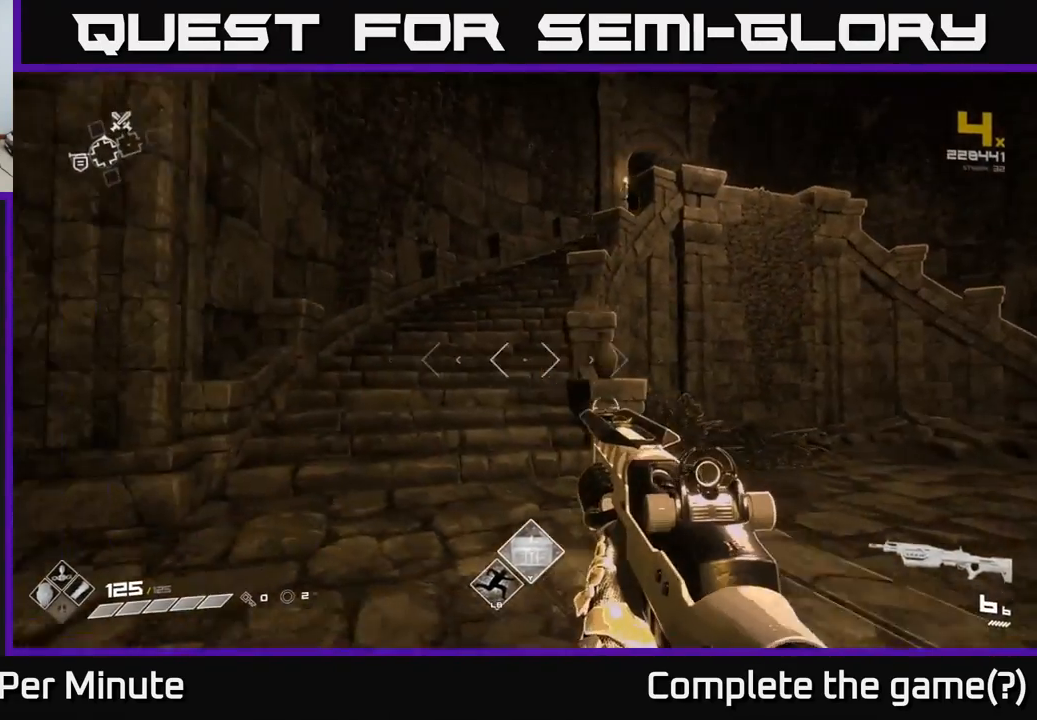
{"buttons": [], "left_stick": "up", "right_stick": "center", "events": [[217, "left_stick", "up"]]}
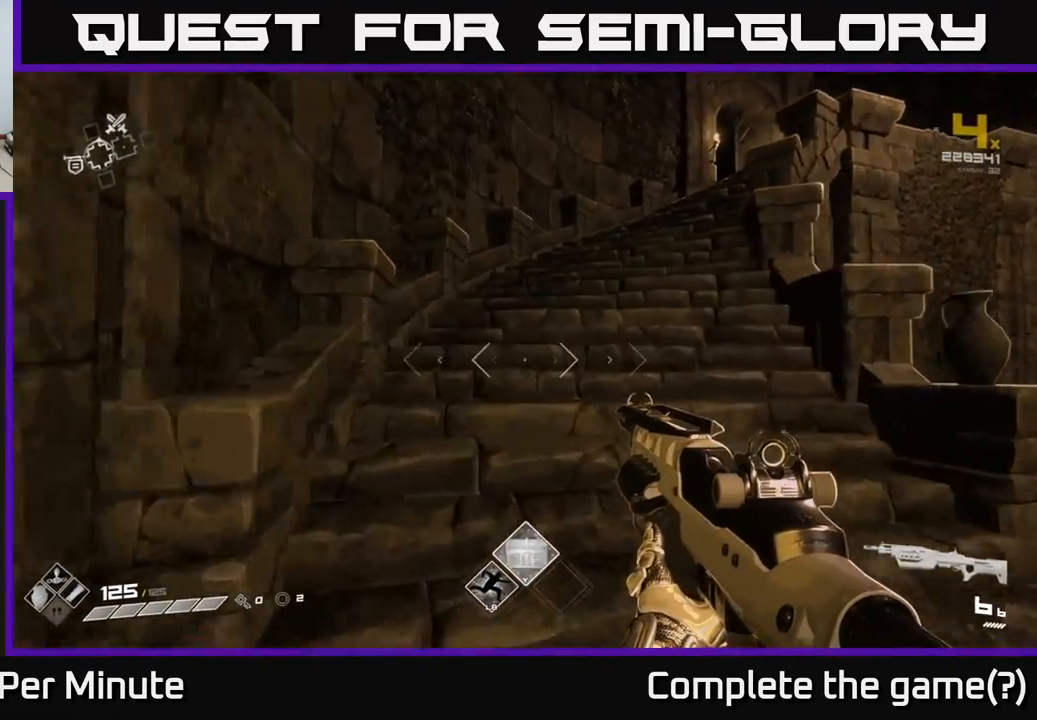
{"buttons": [], "left_stick": "up", "right_stick": "up-right", "events": [[250, "left_stick", "up-left"], [500, "left_stick", "up"], [500, "right_stick", "up-right"]]}
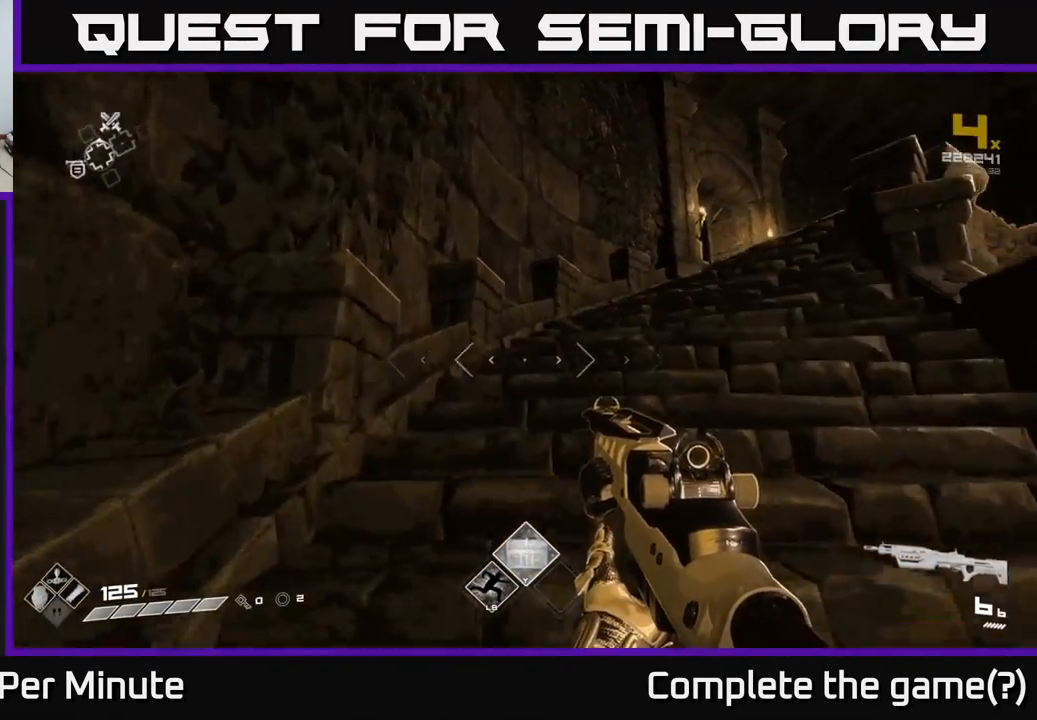
{"buttons": [], "left_stick": "up", "right_stick": "center", "events": [[150, "right_stick", "right"], [367, "right_stick", "center"]]}